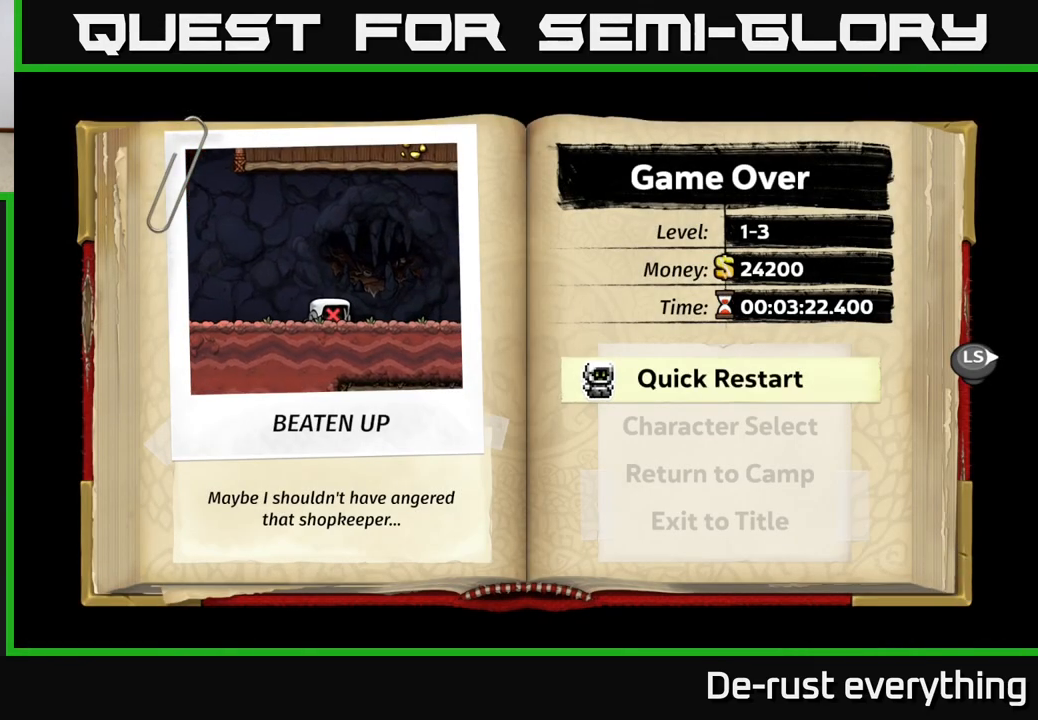
Gameplay with a controller (Xbox layout); each line is a JSON object with the inputs held at the frame after it. "events" lists button and stick changes between this image and that frame as [ms after this image, input, new state], when the widget could be followed in between.
{"buttons": [], "left_stick": "center", "right_stick": "center", "events": [[67, "DPAD_DOWN", "down"], [150, "DPAD_DOWN", "up"], [300, "DPAD_UP", "down"], [433, "DPAD_UP", "up"]]}
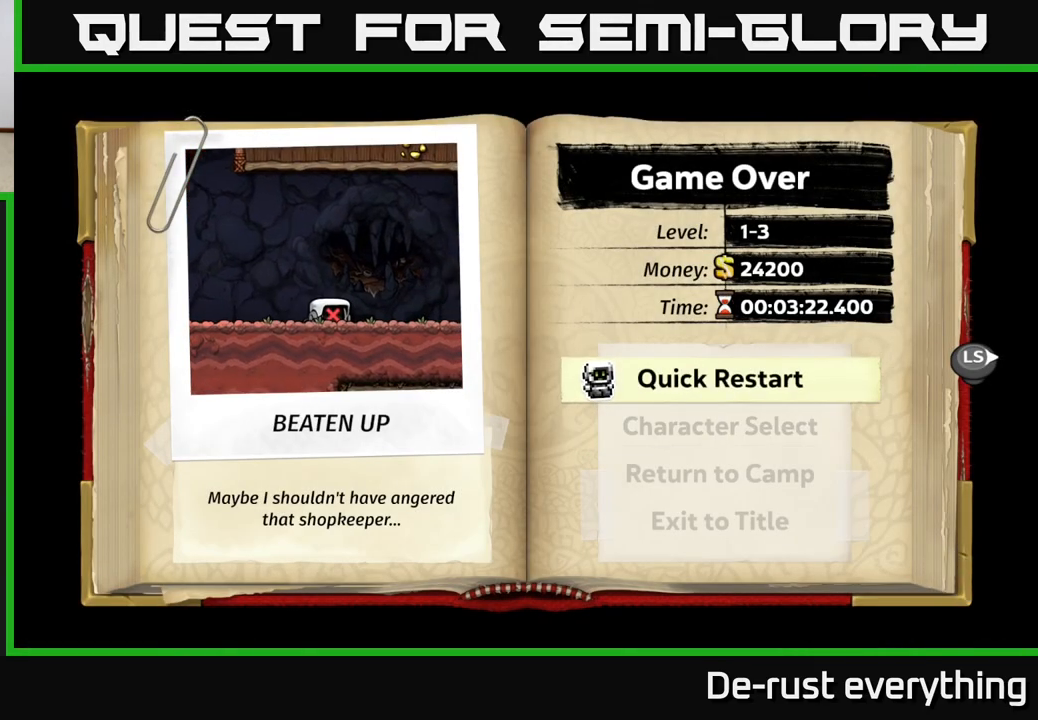
{"buttons": [], "left_stick": "center", "right_stick": "center", "events": [[350, "A", "down"], [467, "A", "up"]]}
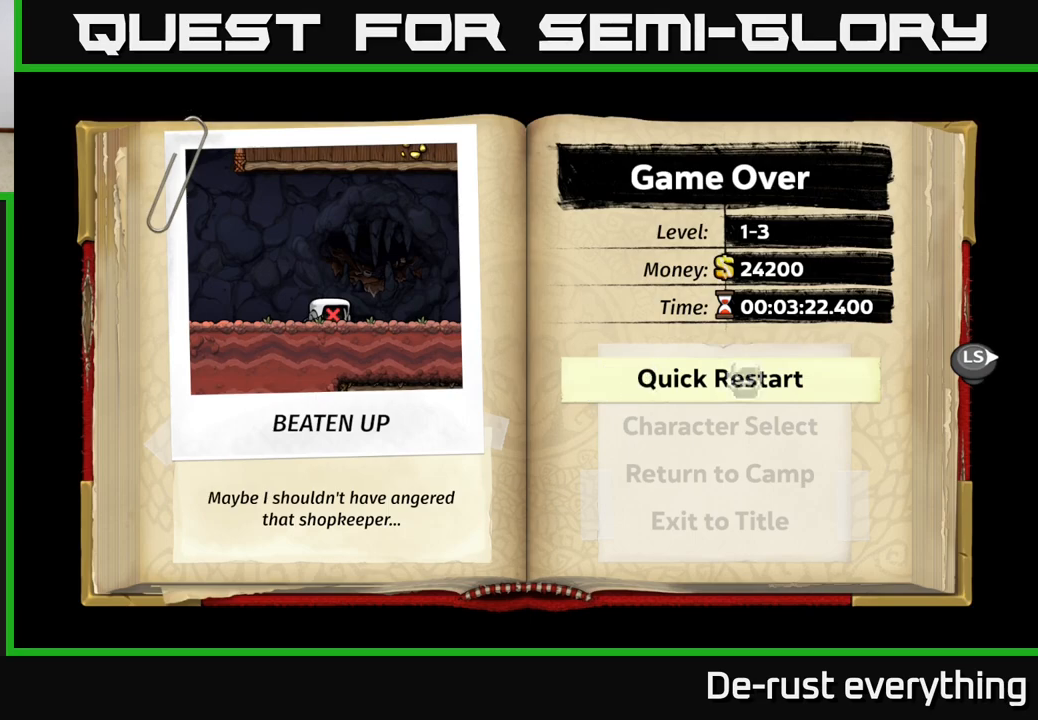
{"buttons": [], "left_stick": "center", "right_stick": "center", "events": []}
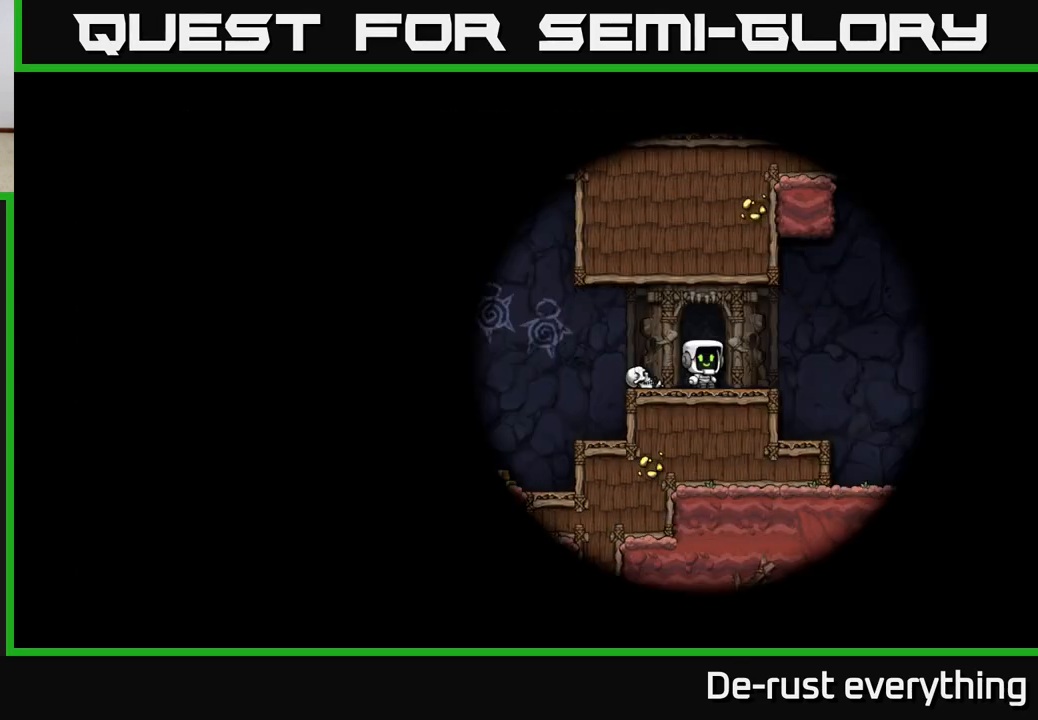
{"buttons": [], "left_stick": "center", "right_stick": "center", "events": []}
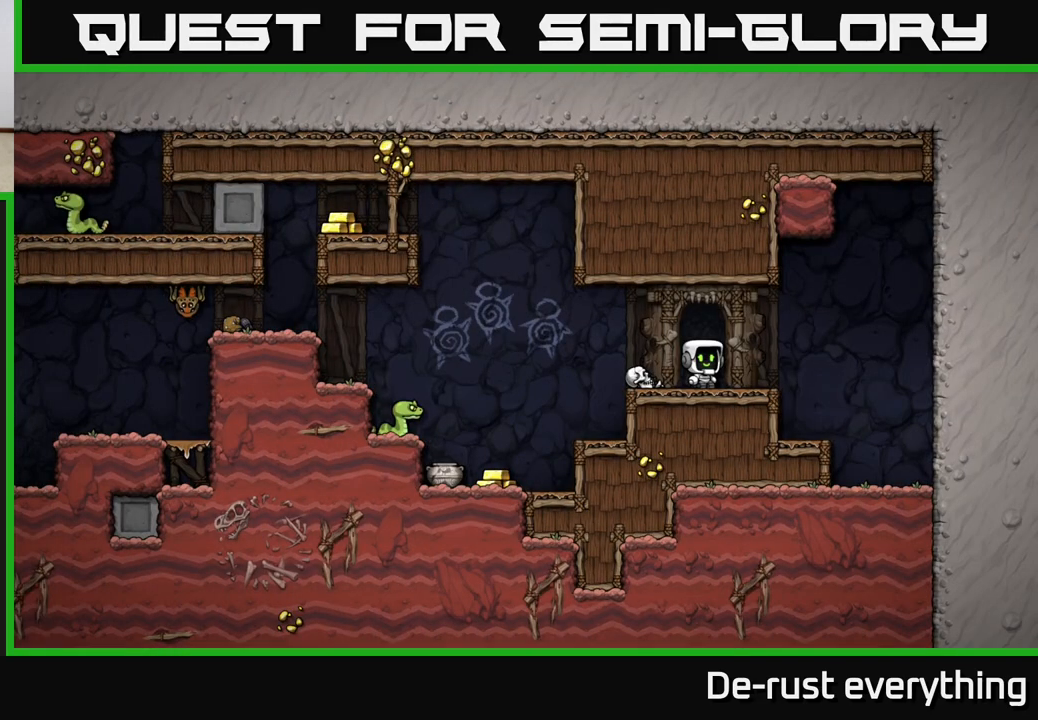
{"buttons": ["A", "DPAD_LEFT"], "left_stick": "center", "right_stick": "center", "events": [[250, "DPAD_LEFT", "down"], [367, "A", "down"]]}
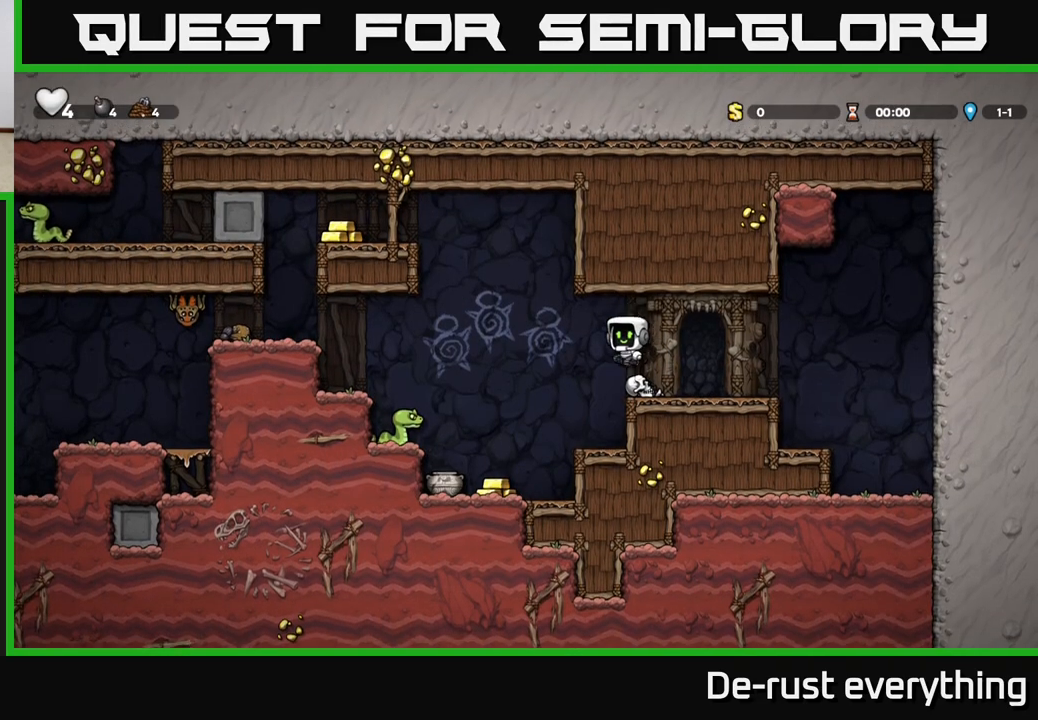
{"buttons": ["A"], "left_stick": "center", "right_stick": "center", "events": [[367, "A", "up"], [433, "A", "down"], [450, "DPAD_LEFT", "up"]]}
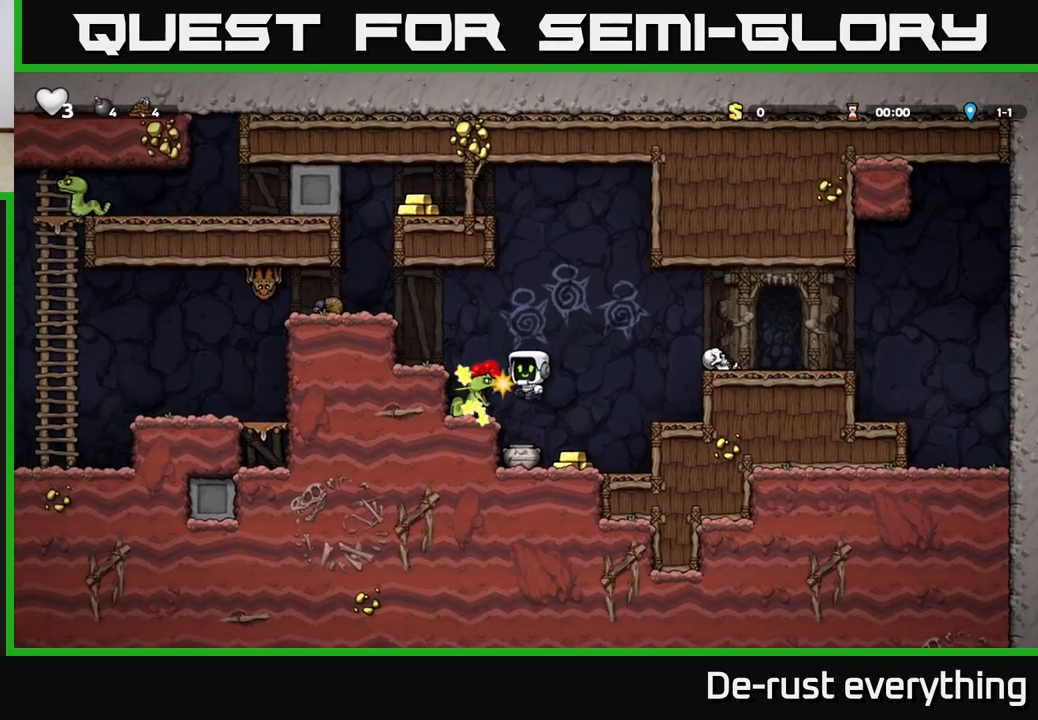
{"buttons": ["A", "X"], "left_stick": "center", "right_stick": "center", "events": [[133, "A", "up"], [483, "A", "down"], [500, "X", "down"]]}
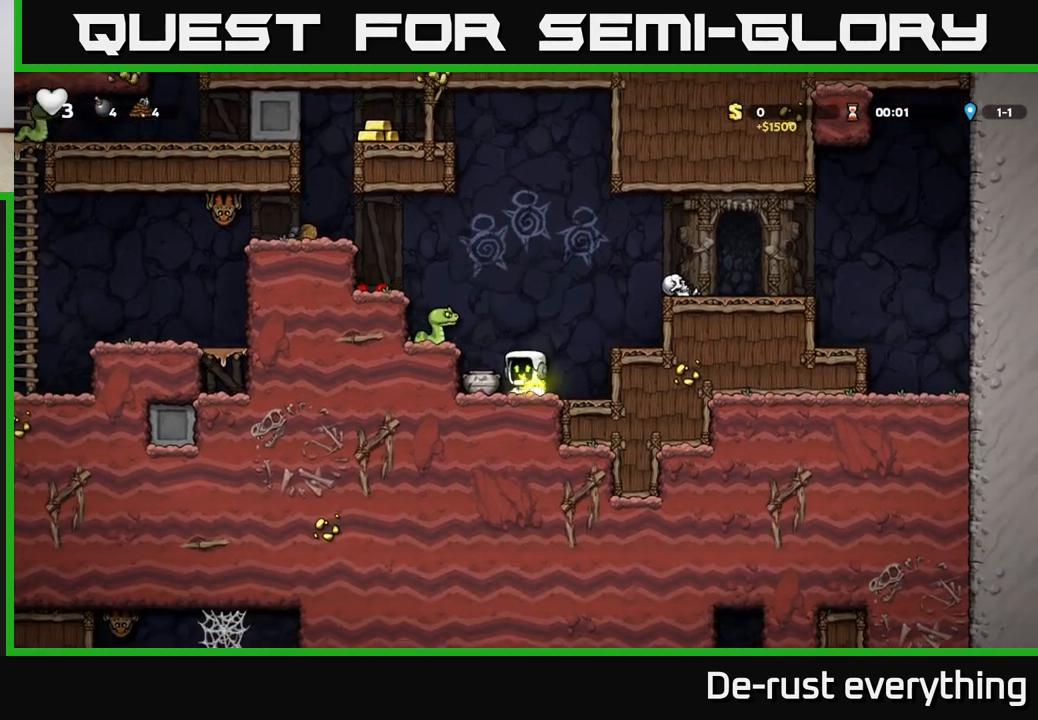
{"buttons": [], "left_stick": "center", "right_stick": "center", "events": [[133, "DPAD_LEFT", "down"], [133, "X", "up"], [167, "A", "up"], [283, "DPAD_LEFT", "up"]]}
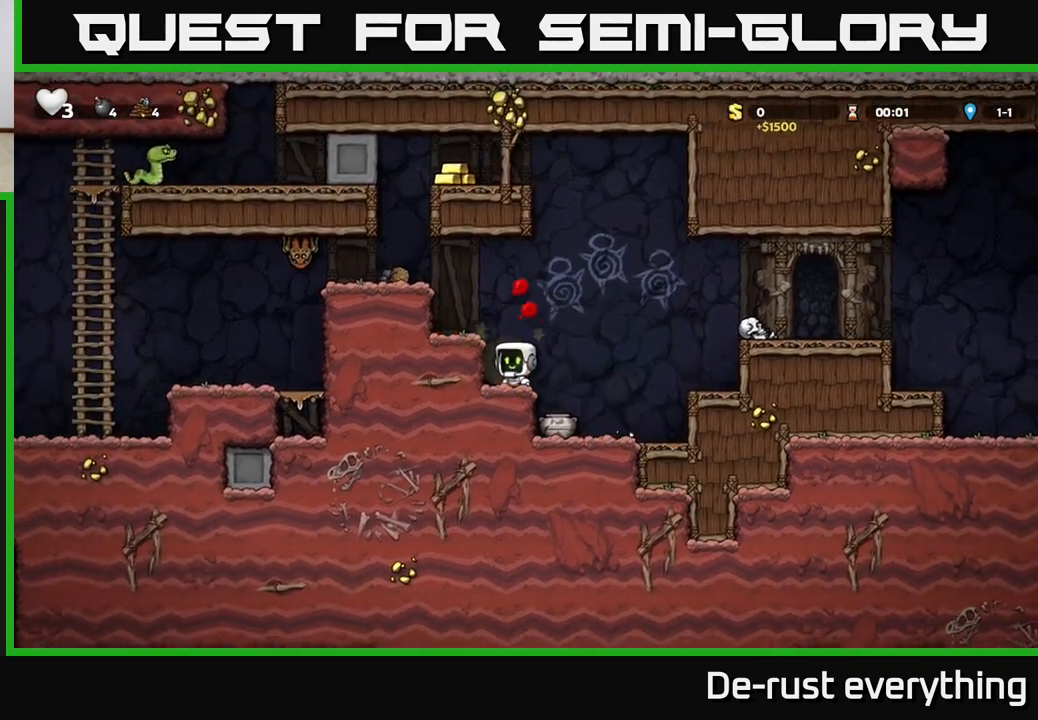
{"buttons": ["DPAD_DOWN"], "left_stick": "center", "right_stick": "center", "events": [[50, "DPAD_RIGHT", "down"], [217, "DPAD_RIGHT", "up"], [267, "DPAD_LEFT", "down"], [350, "DPAD_LEFT", "up"], [483, "DPAD_DOWN", "down"]]}
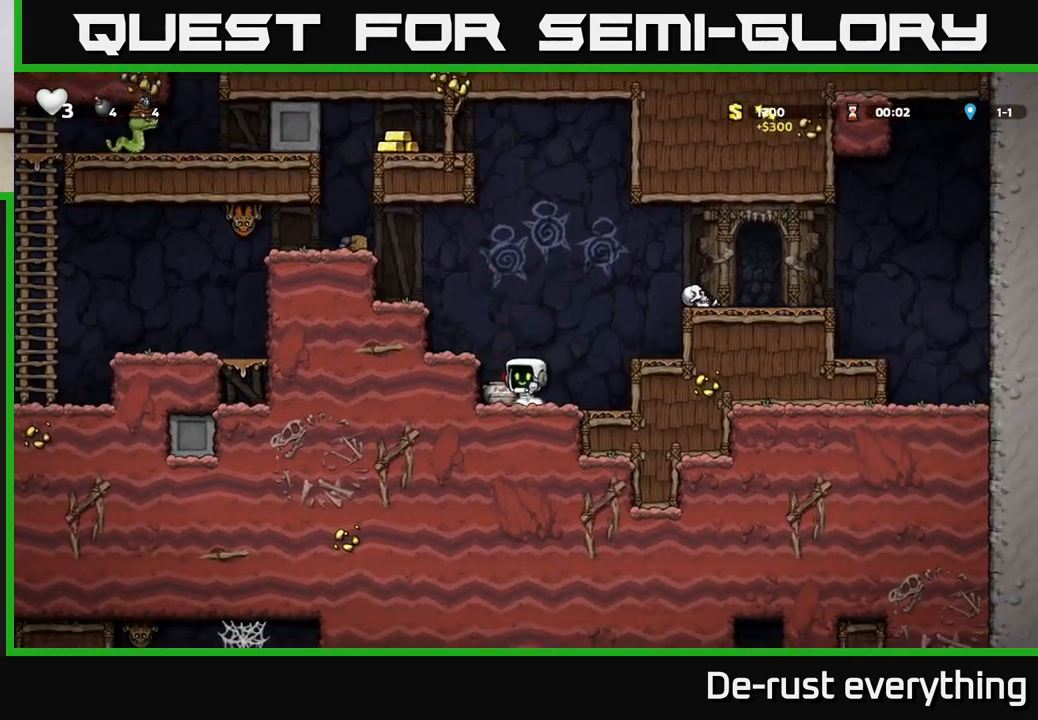
{"buttons": [], "left_stick": "center", "right_stick": "center", "events": [[67, "X", "down"], [183, "DPAD_DOWN", "up"], [217, "A", "down"], [233, "X", "up"], [317, "DPAD_LEFT", "down"], [417, "A", "up"], [450, "DPAD_LEFT", "up"]]}
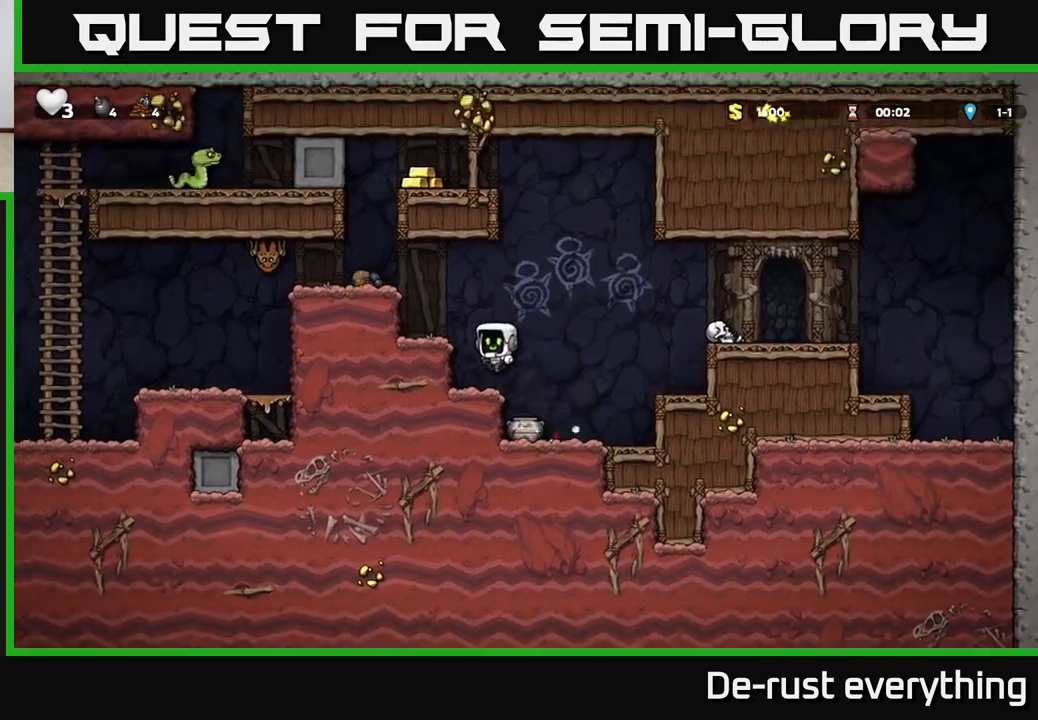
{"buttons": [], "left_stick": "center", "right_stick": "center", "events": [[250, "DPAD_RIGHT", "down"], [383, "DPAD_RIGHT", "up"]]}
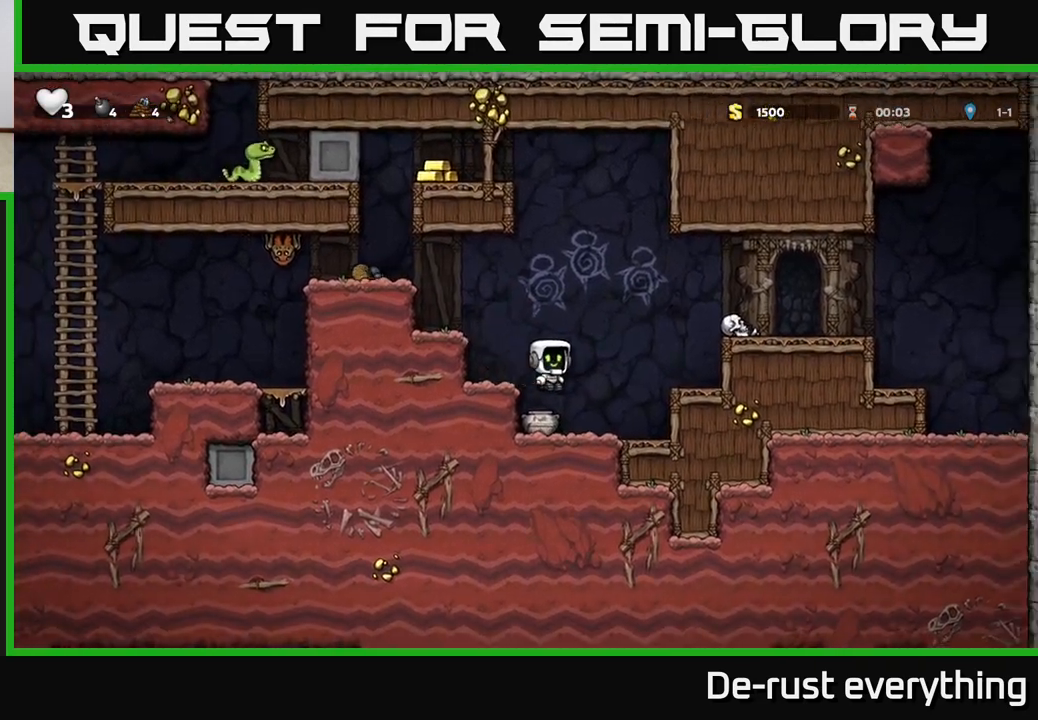
{"buttons": ["DPAD_LEFT"], "left_stick": "center", "right_stick": "center", "events": [[267, "DPAD_DOWN", "down"], [333, "X", "down"], [400, "DPAD_DOWN", "up"], [450, "X", "up"], [467, "DPAD_LEFT", "down"]]}
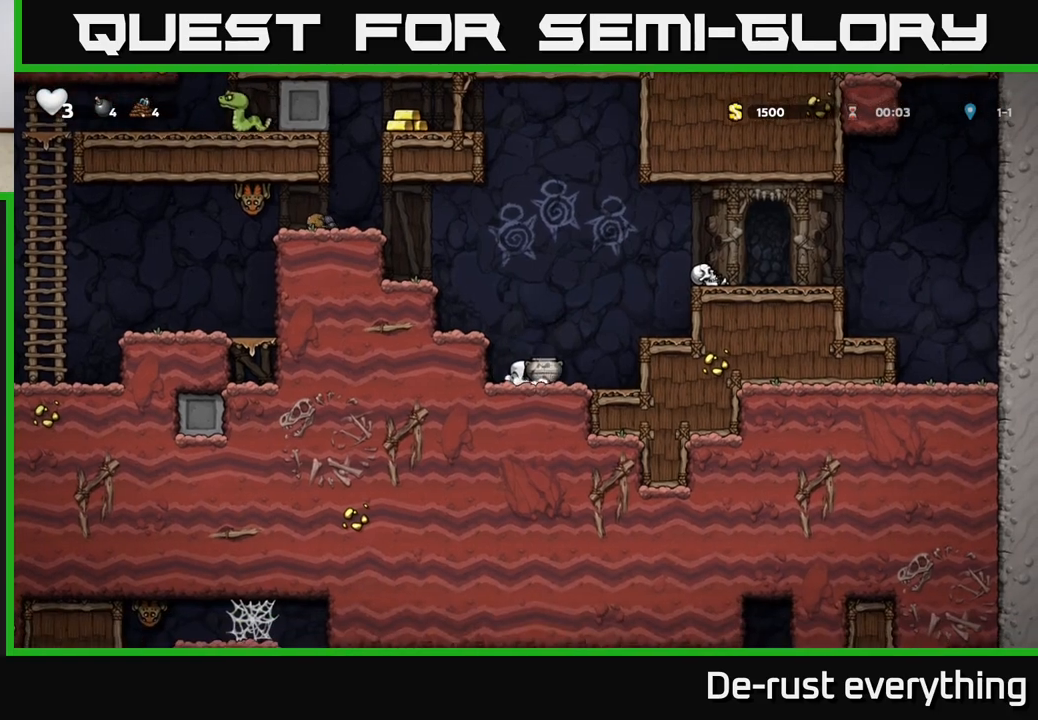
{"buttons": ["A", "DPAD_LEFT"], "left_stick": "center", "right_stick": "center", "events": [[17, "A", "down"], [217, "A", "up"], [433, "A", "down"]]}
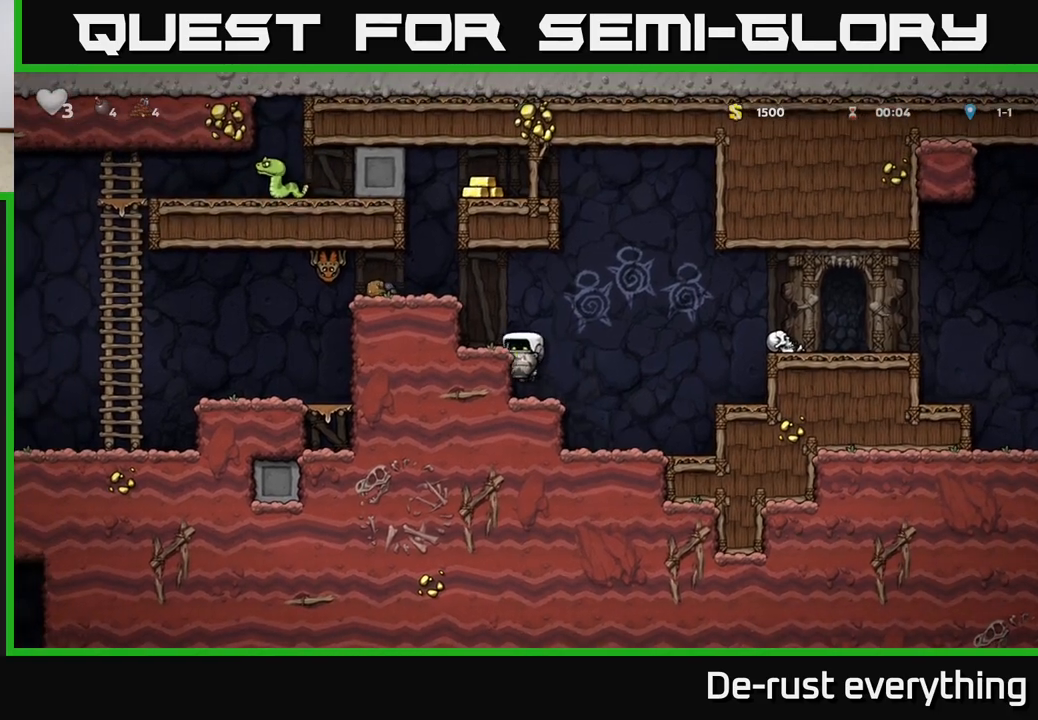
{"buttons": ["A", "DPAD_LEFT"], "left_stick": "center", "right_stick": "center", "events": [[167, "A", "up"], [183, "DPAD_LEFT", "up"], [417, "A", "down"], [450, "DPAD_LEFT", "down"]]}
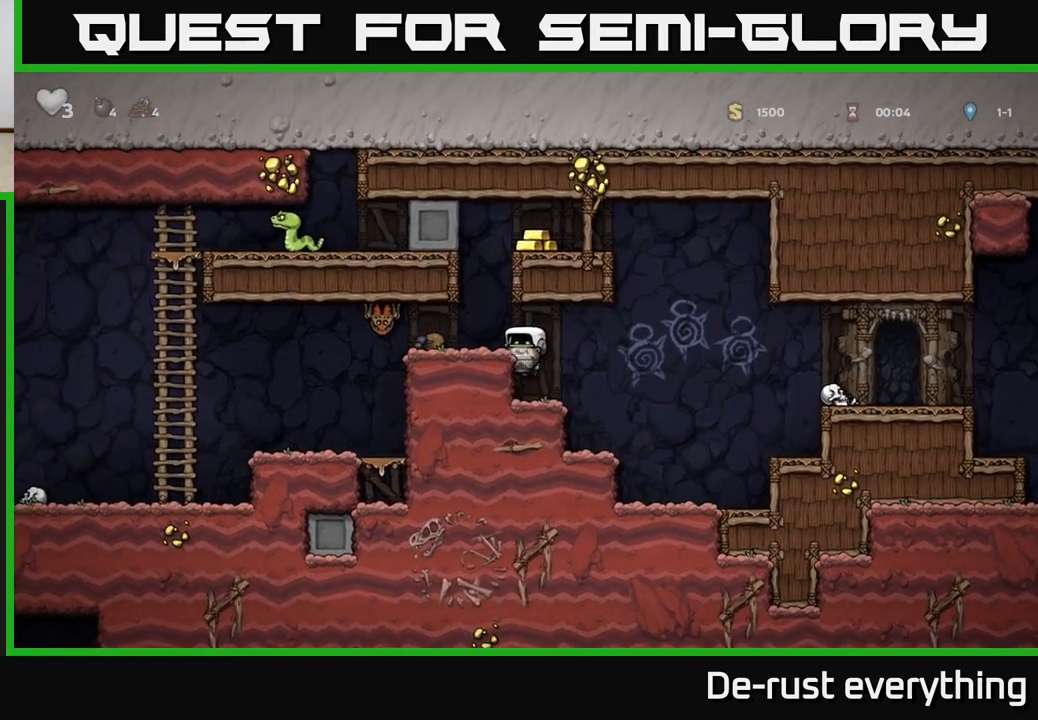
{"buttons": [], "left_stick": "center", "right_stick": "center", "events": [[17, "A", "up"], [83, "DPAD_LEFT", "up"], [250, "X", "down"], [350, "X", "up"]]}
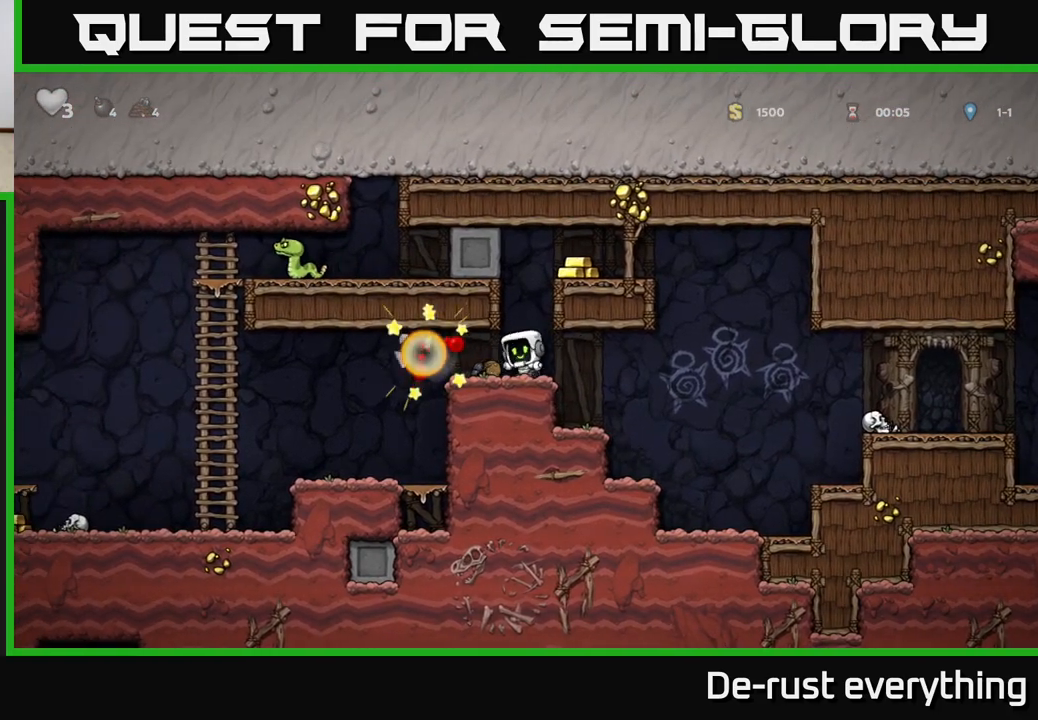
{"buttons": ["A"], "left_stick": "center", "right_stick": "center", "events": [[367, "A", "down"]]}
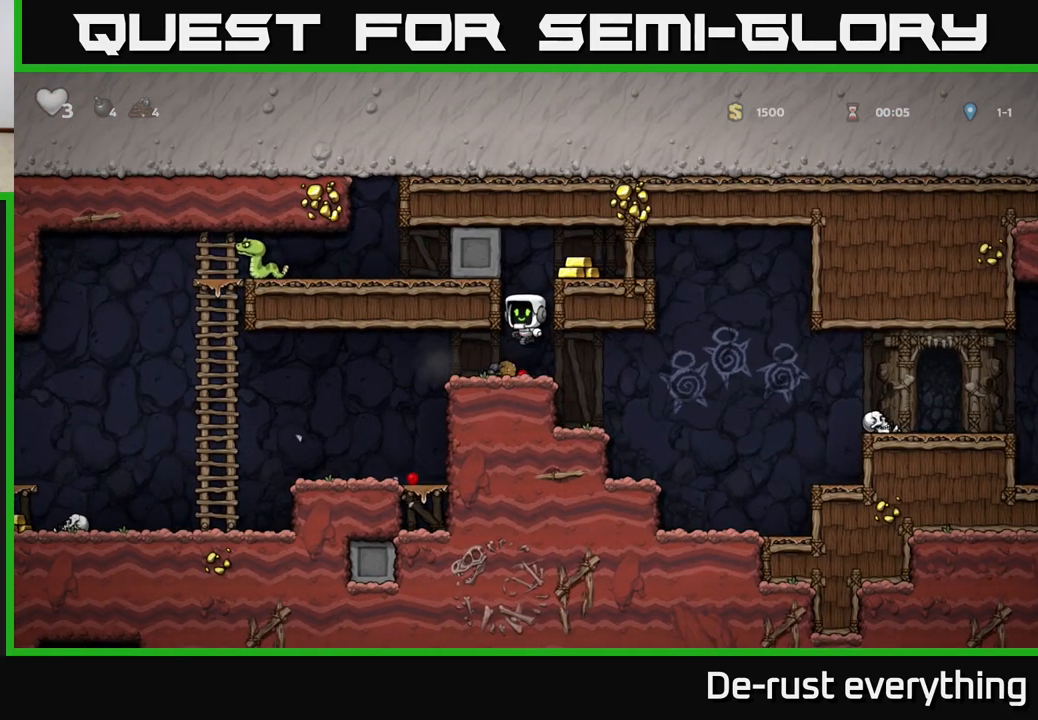
{"buttons": ["DPAD_RIGHT"], "left_stick": "center", "right_stick": "center", "events": [[133, "DPAD_RIGHT", "down"], [183, "A", "up"], [367, "A", "down"], [450, "A", "up"]]}
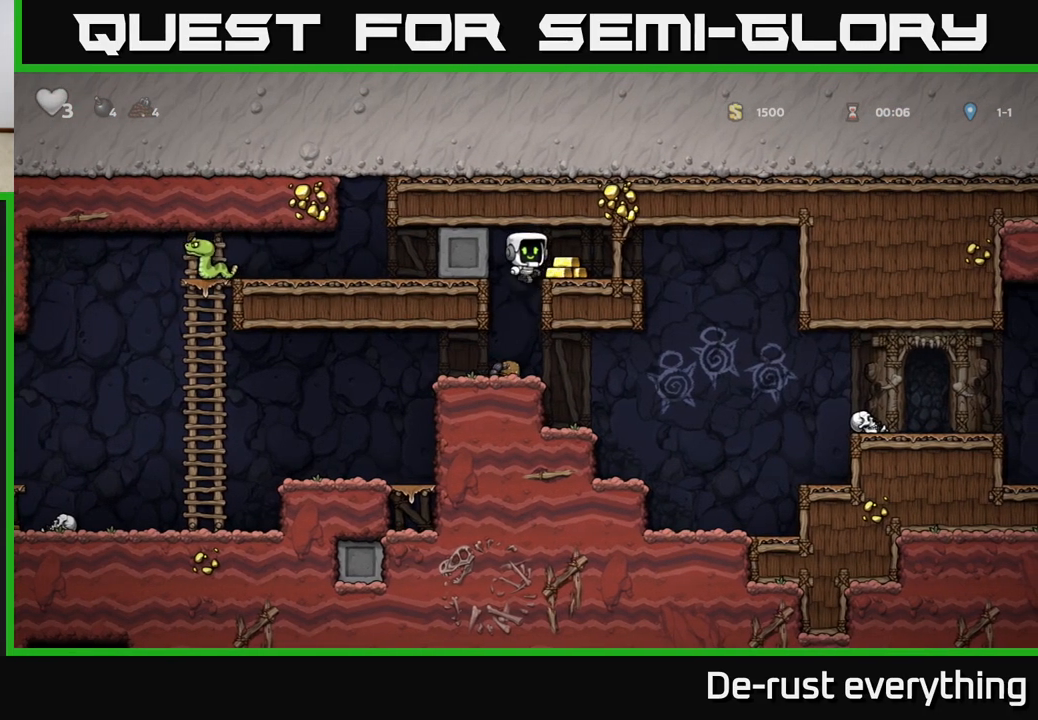
{"buttons": [], "left_stick": "center", "right_stick": "center", "events": [[67, "DPAD_RIGHT", "up"], [200, "DPAD_LEFT", "down"], [367, "DPAD_LEFT", "up"]]}
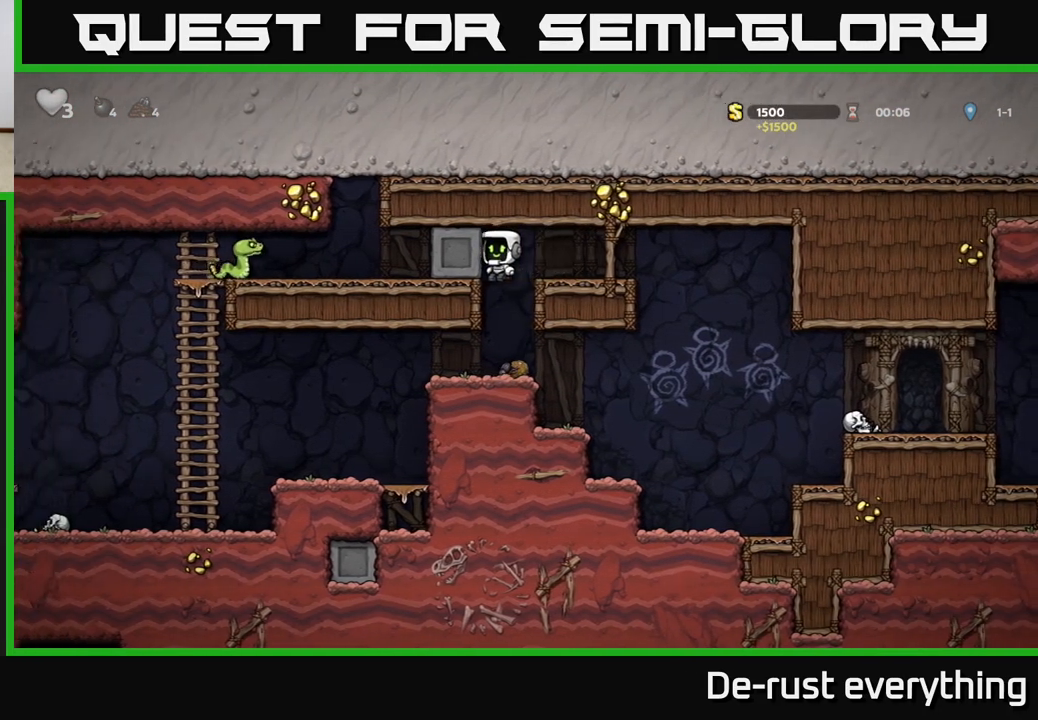
{"buttons": ["A", "DPAD_LEFT"], "left_stick": "center", "right_stick": "center", "events": [[250, "DPAD_LEFT", "down"], [433, "A", "down"]]}
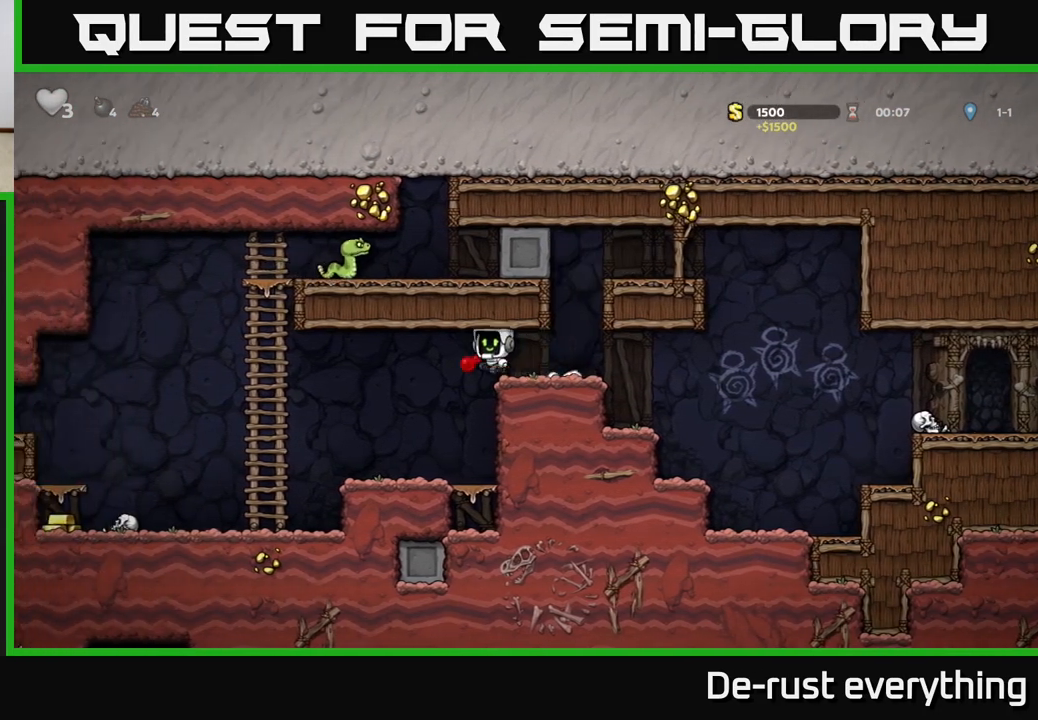
{"buttons": ["DPAD_LEFT"], "left_stick": "center", "right_stick": "center", "events": [[33, "A", "up"], [183, "DPAD_LEFT", "up"], [300, "DPAD_LEFT", "down"]]}
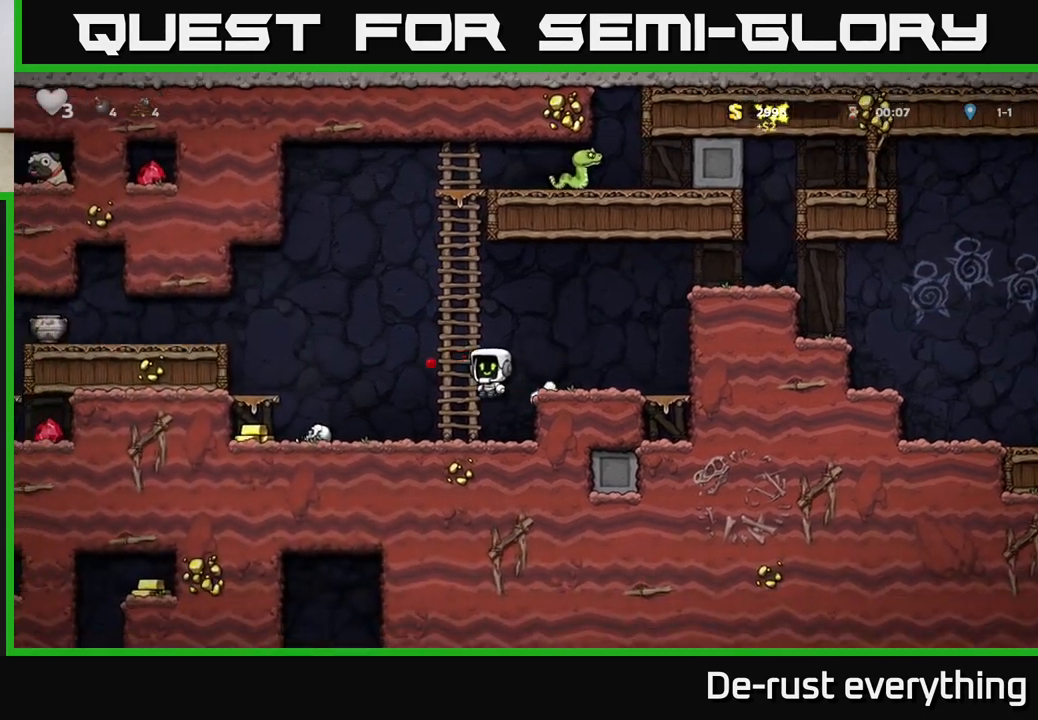
{"buttons": ["DPAD_LEFT"], "left_stick": "center", "right_stick": "center", "events": [[217, "A", "down"], [250, "DPAD_LEFT", "up"], [317, "A", "up"], [450, "DPAD_LEFT", "down"]]}
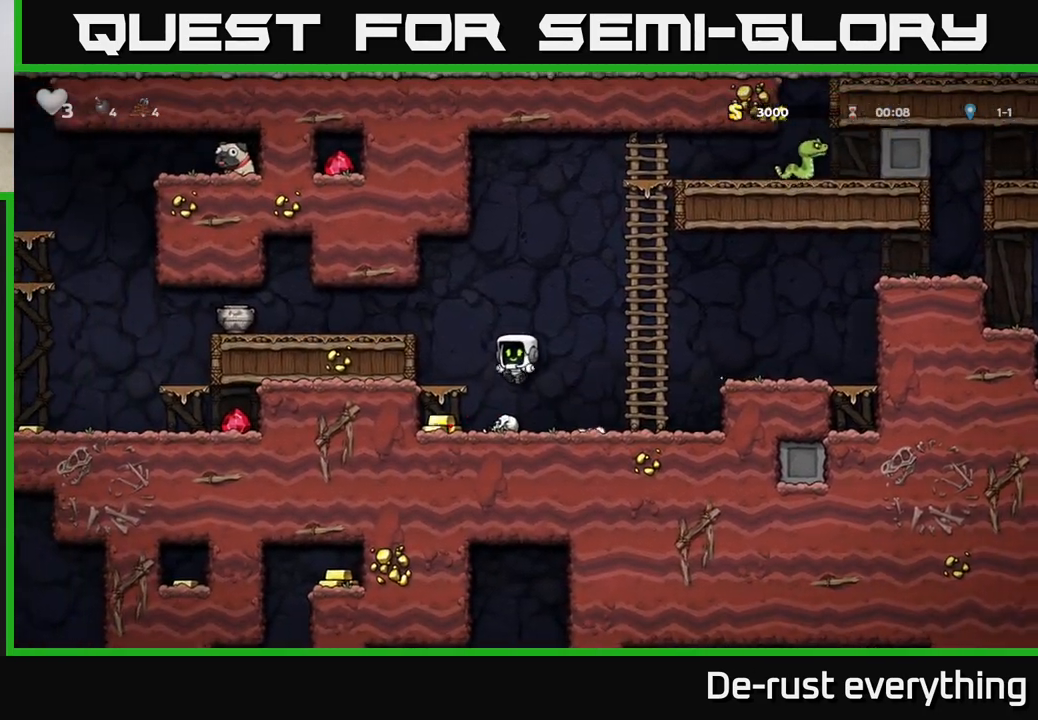
{"buttons": ["A"], "left_stick": "center", "right_stick": "center", "events": [[50, "DPAD_LEFT", "up"], [233, "DPAD_LEFT", "down"], [317, "DPAD_LEFT", "up"], [400, "A", "down"]]}
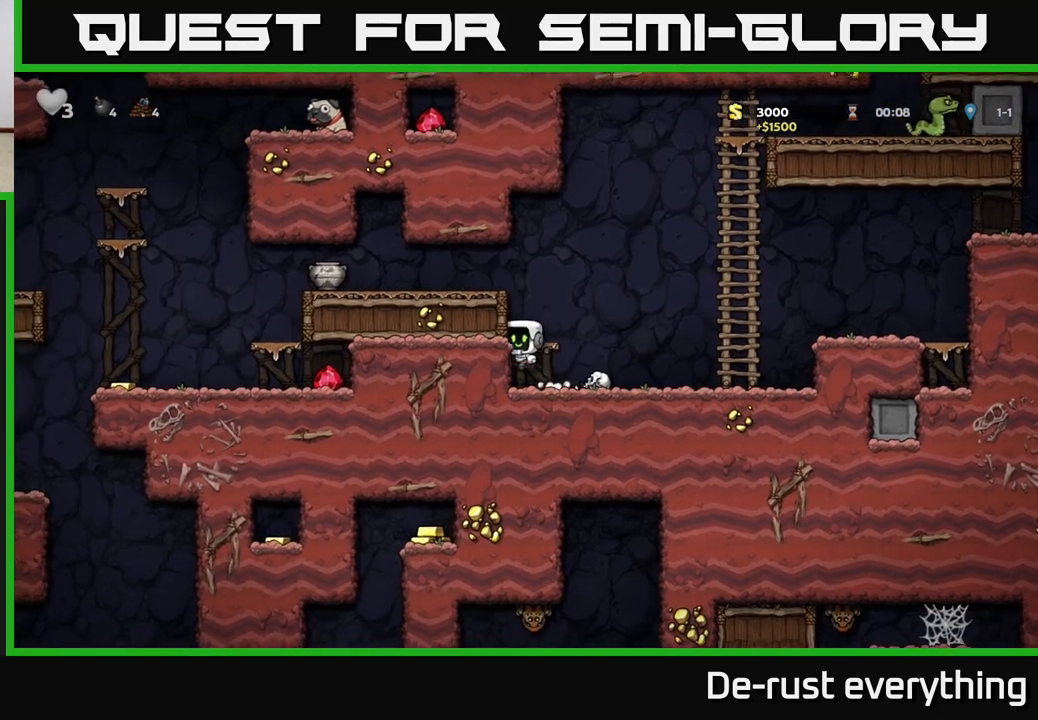
{"buttons": ["A", "DPAD_RIGHT"], "left_stick": "center", "right_stick": "center", "events": [[50, "A", "up"], [250, "DPAD_RIGHT", "down"], [400, "A", "down"]]}
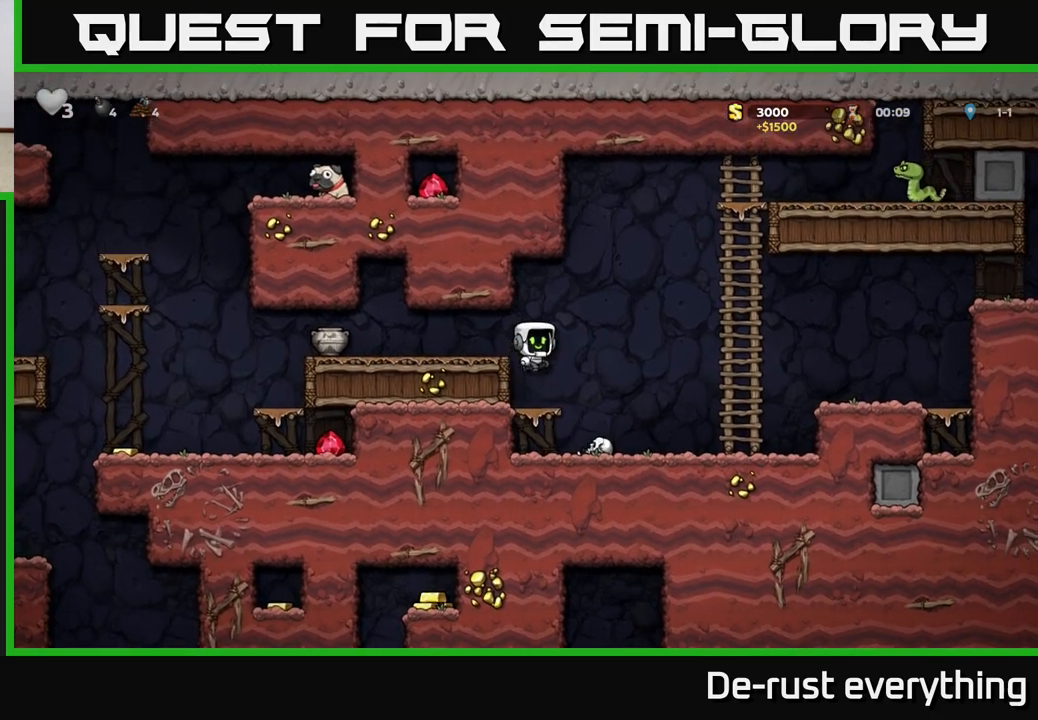
{"buttons": ["DPAD_UP"], "left_stick": "center", "right_stick": "center", "events": [[167, "A", "up"], [400, "DPAD_UP", "down"], [417, "DPAD_RIGHT", "up"]]}
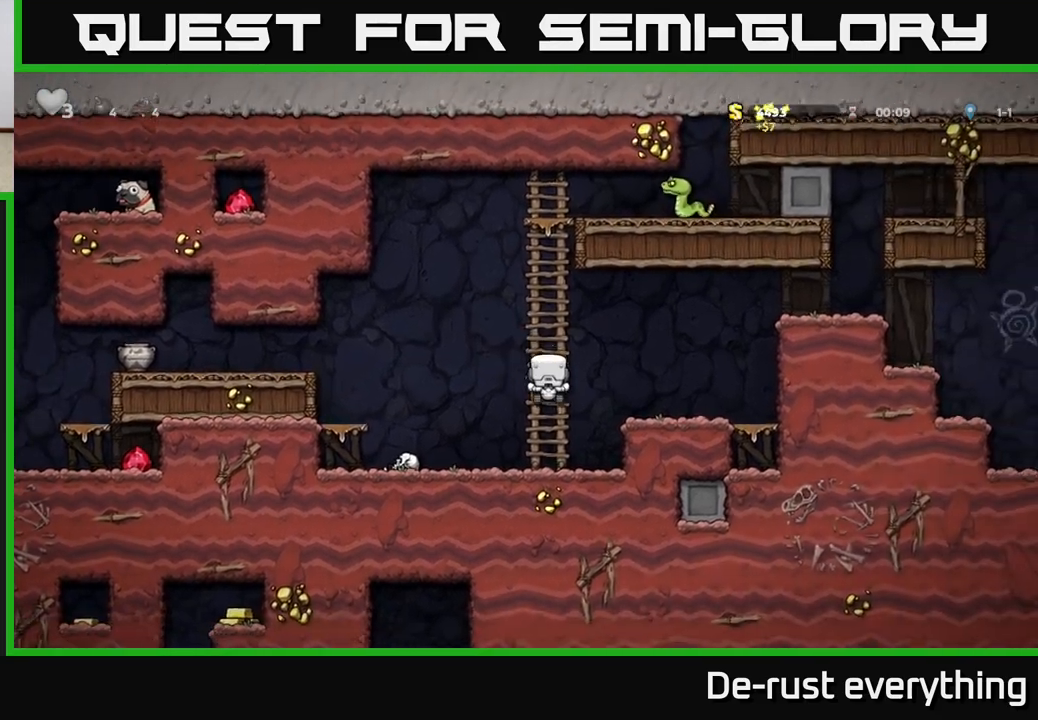
{"buttons": ["DPAD_UP"], "left_stick": "center", "right_stick": "center", "events": []}
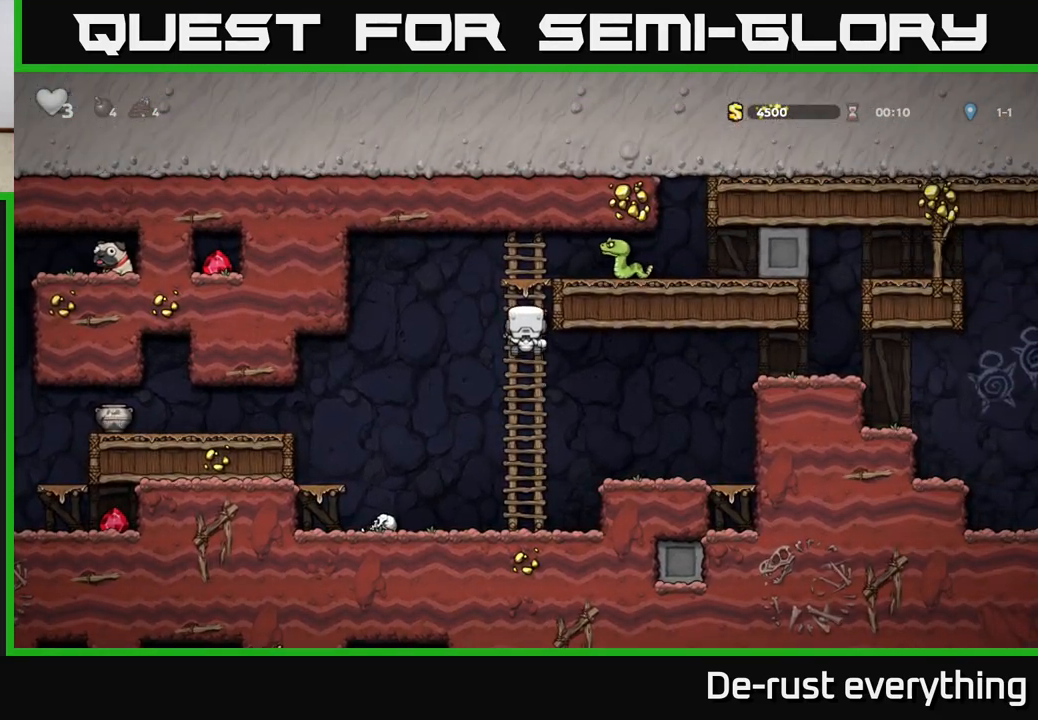
{"buttons": [], "left_stick": "center", "right_stick": "center", "events": [[117, "DPAD_RIGHT", "down"], [167, "X", "down"], [333, "DPAD_UP", "up"], [367, "DPAD_RIGHT", "up"], [367, "X", "up"]]}
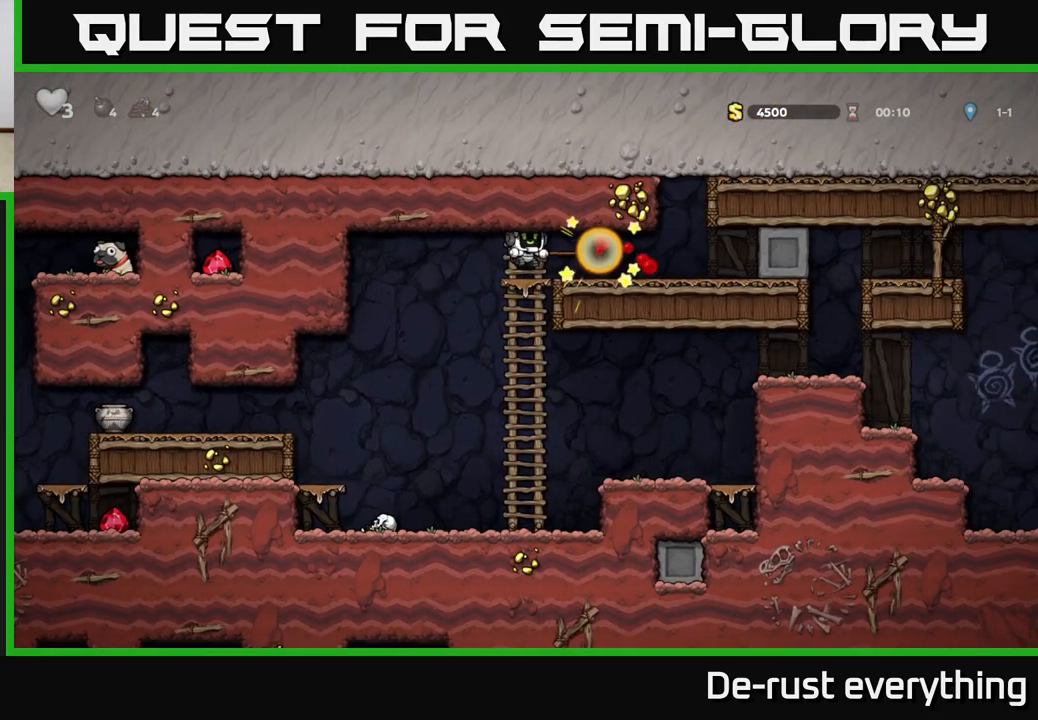
{"buttons": ["A", "DPAD_LEFT"], "left_stick": "center", "right_stick": "center", "events": [[250, "DPAD_LEFT", "down"], [333, "A", "down"]]}
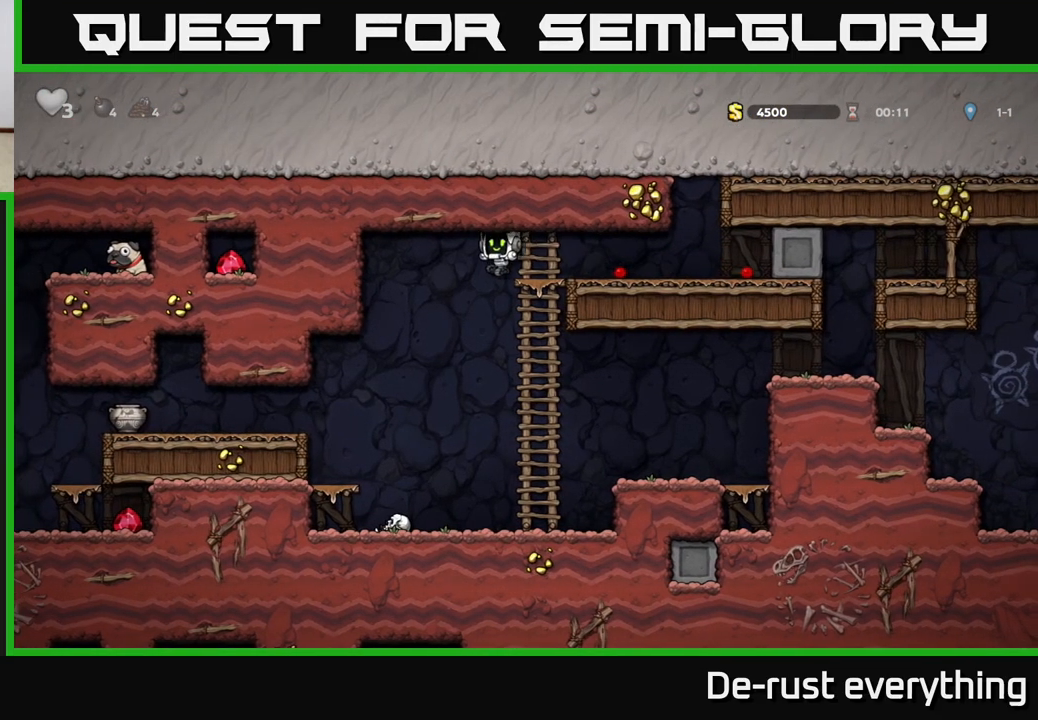
{"buttons": ["A", "DPAD_LEFT"], "left_stick": "center", "right_stick": "center", "events": [[33, "A", "up"], [433, "A", "down"]]}
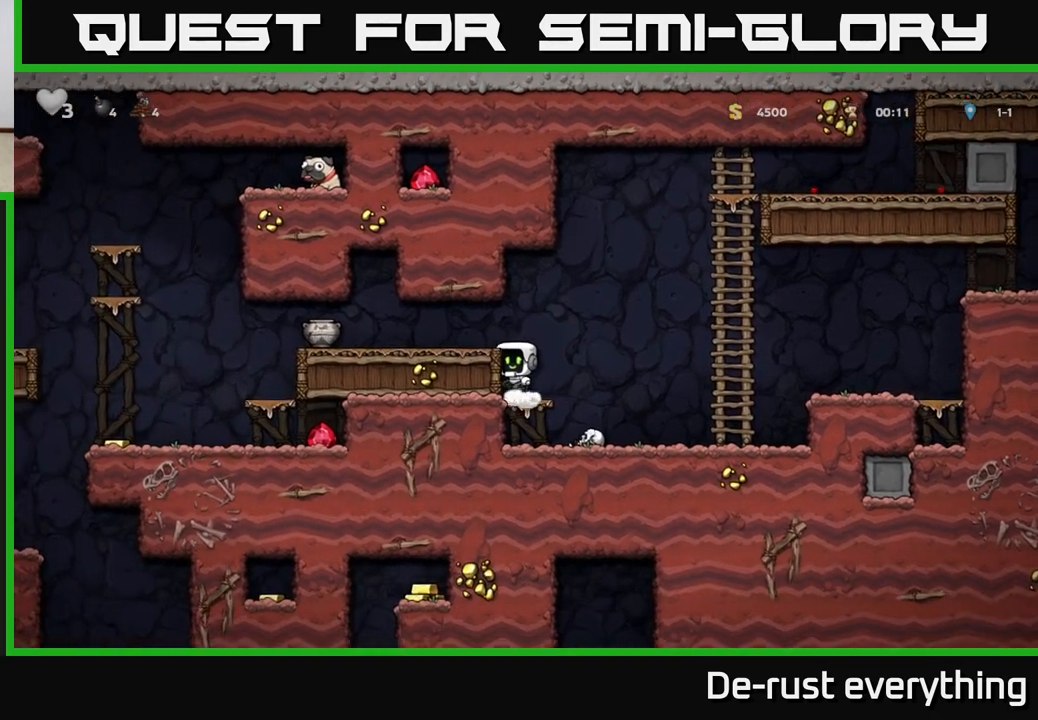
{"buttons": ["DPAD_LEFT"], "left_stick": "center", "right_stick": "center", "events": [[67, "A", "up"]]}
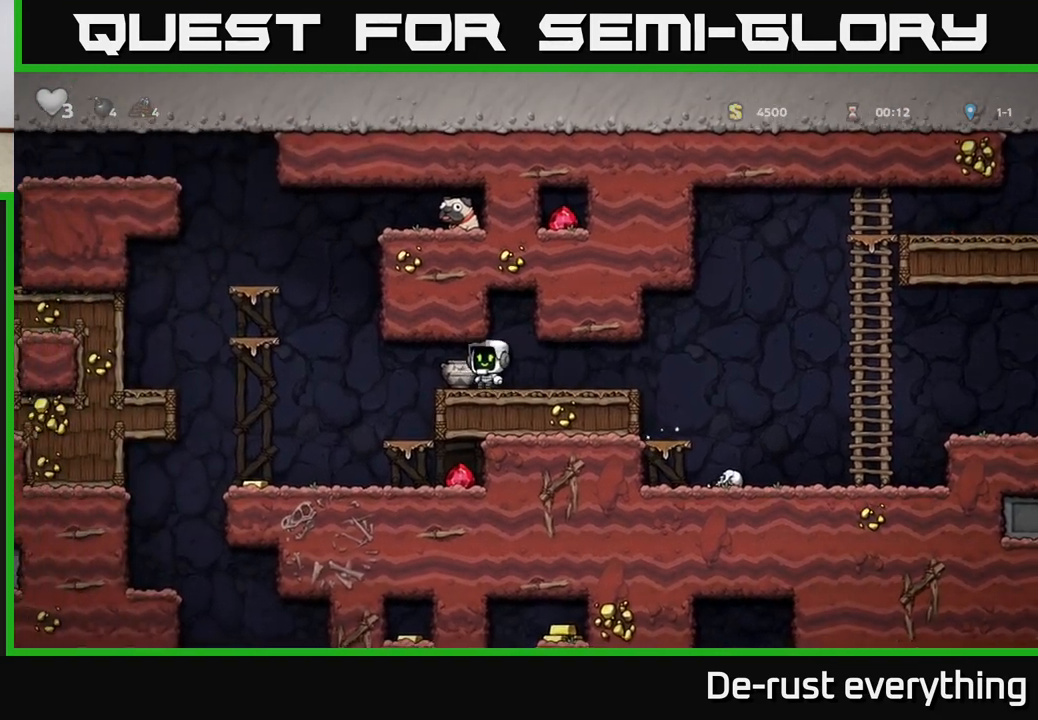
{"buttons": ["X", "DPAD_LEFT"], "left_stick": "center", "right_stick": "center", "events": [[17, "DPAD_LEFT", "up"], [33, "DPAD_DOWN", "down"], [83, "X", "down"], [200, "DPAD_DOWN", "up"], [233, "X", "up"], [317, "DPAD_LEFT", "down"], [433, "X", "down"]]}